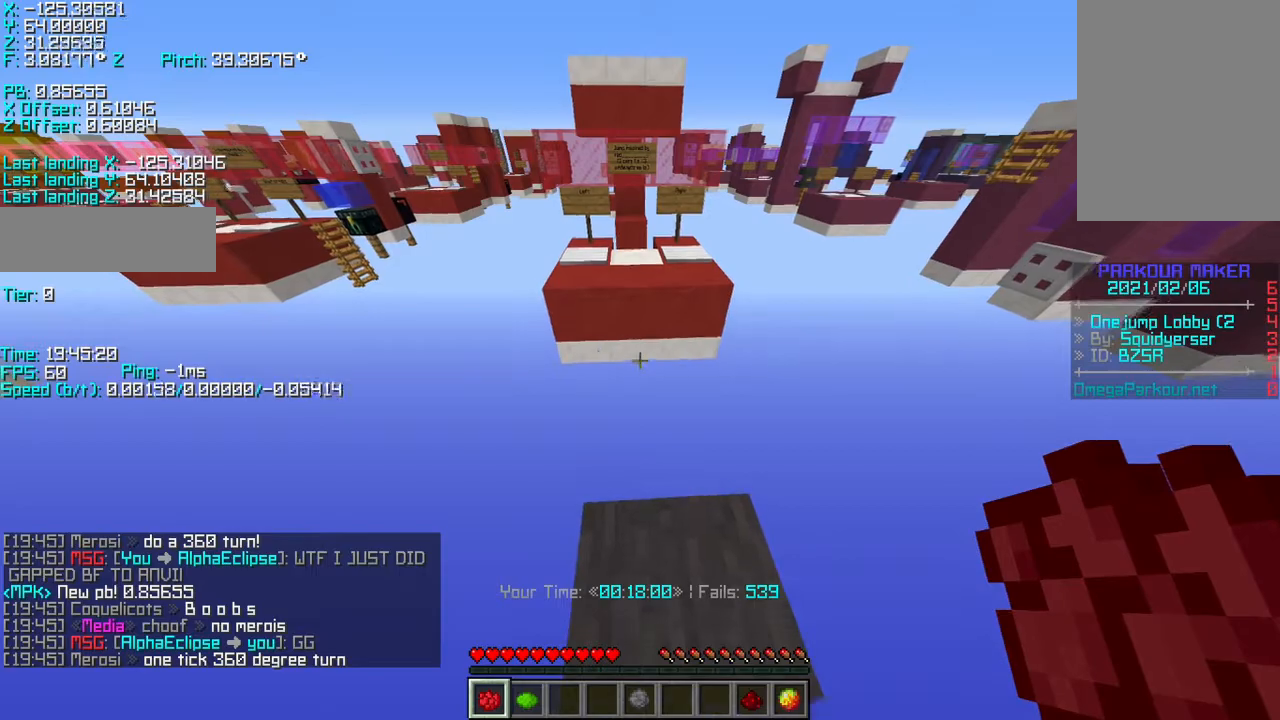
Gameplay with keyboard; each line is a JSON object with the keys held at the frame after it. "events" lists presses ("down") and releases ("up") of "a", "d", "r", "s", "shift", "space" and "w" between this image and that frame as [ms after this image, input, new state], when the widget could be followed in between. No other keys are recorded. Mouse input is not recorded.
{"keys": ["shift"], "events": [[17, "s", "up"], [150, "s", "down"], [317, "s", "up"], [417, "s", "down"], [467, "s", "up"]]}
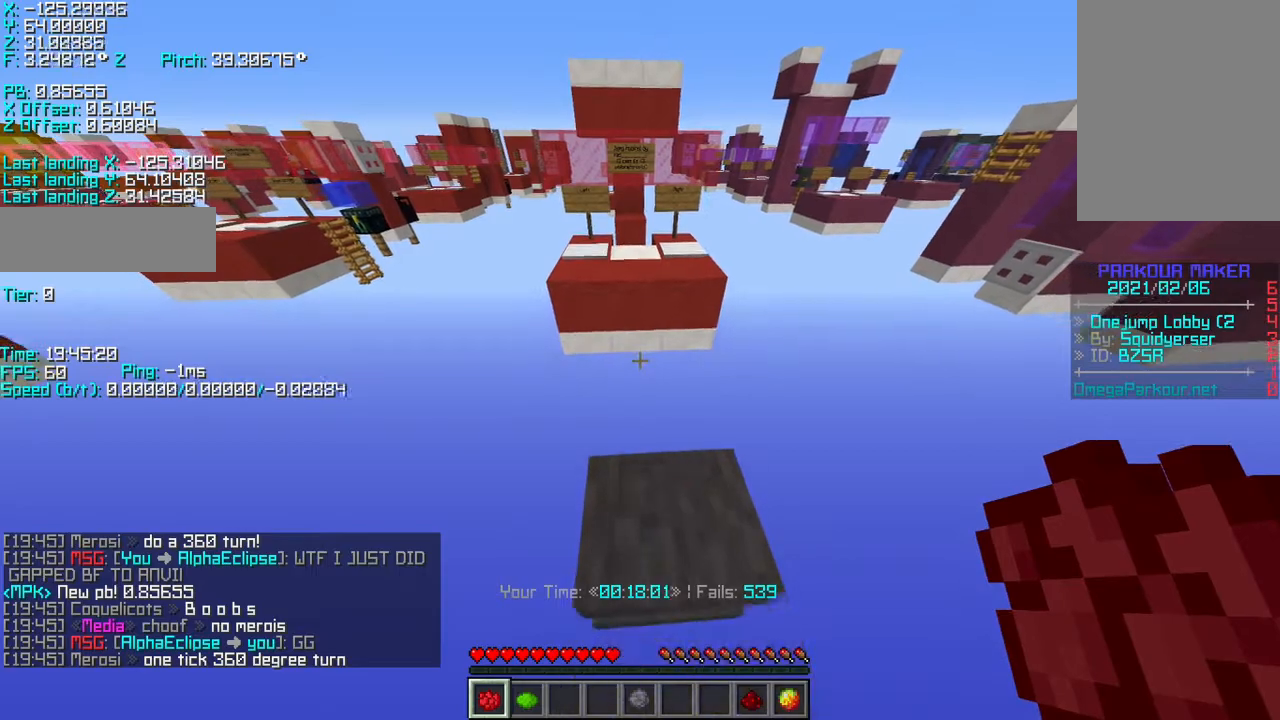
{"keys": [], "events": [[267, "shift", "up"], [367, "space", "down"], [400, "space", "up"]]}
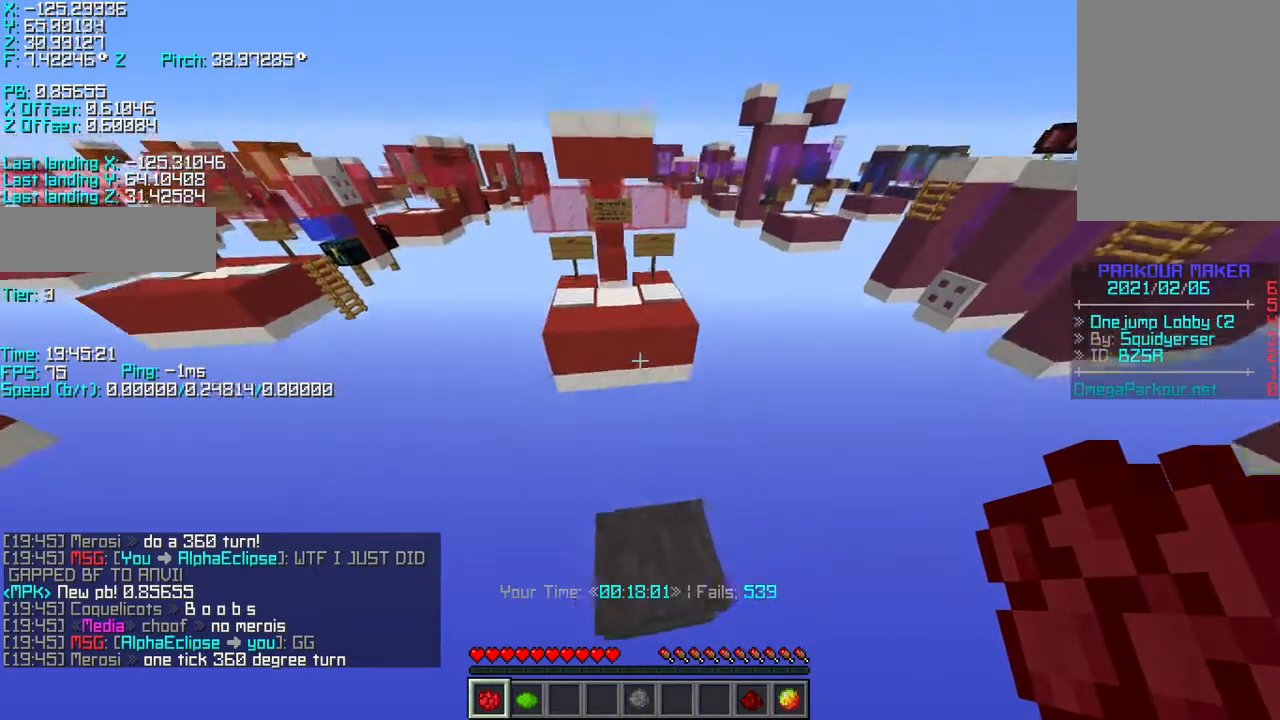
{"keys": ["r", "w"], "events": [[67, "r", "down"], [67, "w", "down"]]}
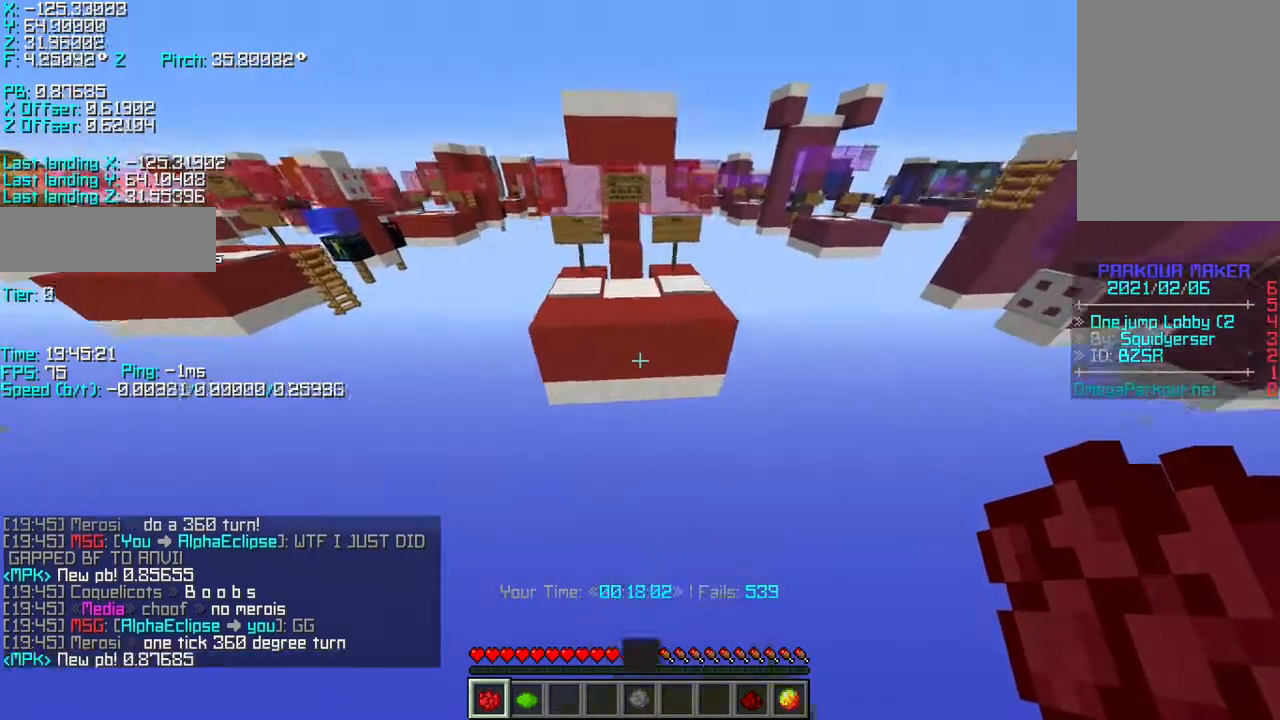
{"keys": ["w"], "events": [[17, "space", "down"], [117, "space", "up"], [417, "r", "up"]]}
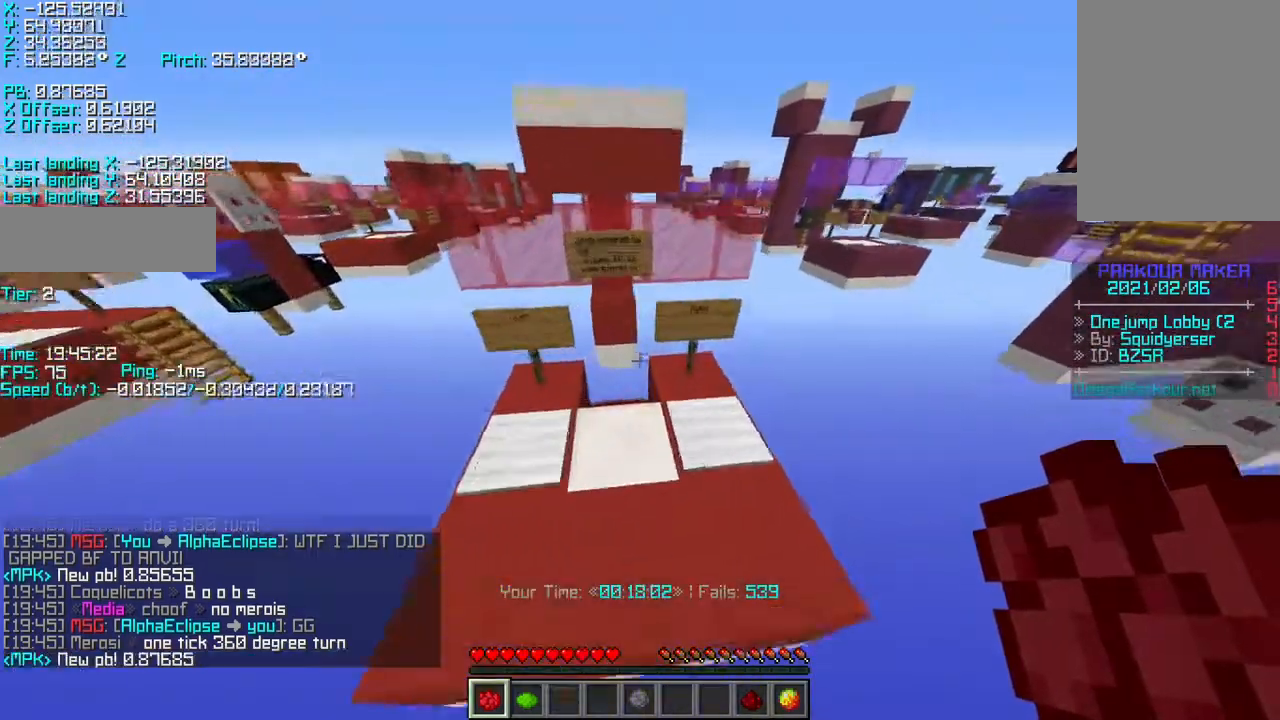
{"keys": ["shift"], "events": [[33, "d", "down"], [117, "shift", "down"], [367, "w", "up"], [433, "d", "up"]]}